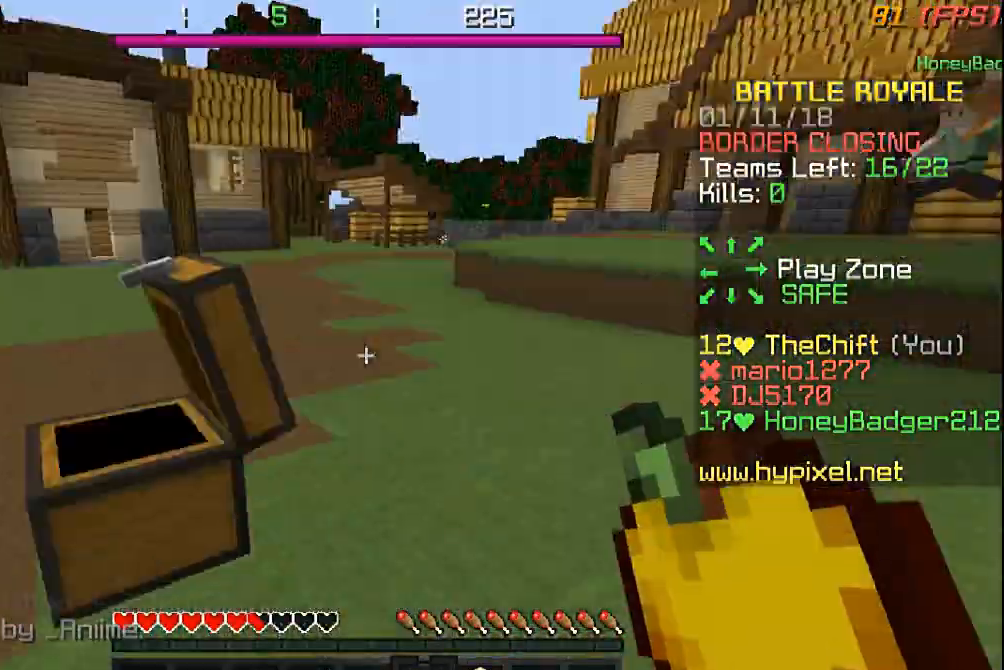
Gameplay with keyboard and mouse; each line is a JSON object with the keys and mouse buttons held at the frame after it. "events" lists presses ("down") and releases ("up") of "a", "d", "s", "w", "mouse_left" and "mouse_right" between this image and that frame as [ms after this image, input, new state], when the widget could be followed in between. "mouse_left", "mouse_right" = the "left", "right" buttons of the "mouse" list. No other keys are recorded. Fast repeated clicks can show as one long hold. Mouse movement is not recorded.
{"keys": ["w"], "mouse": [], "events": []}
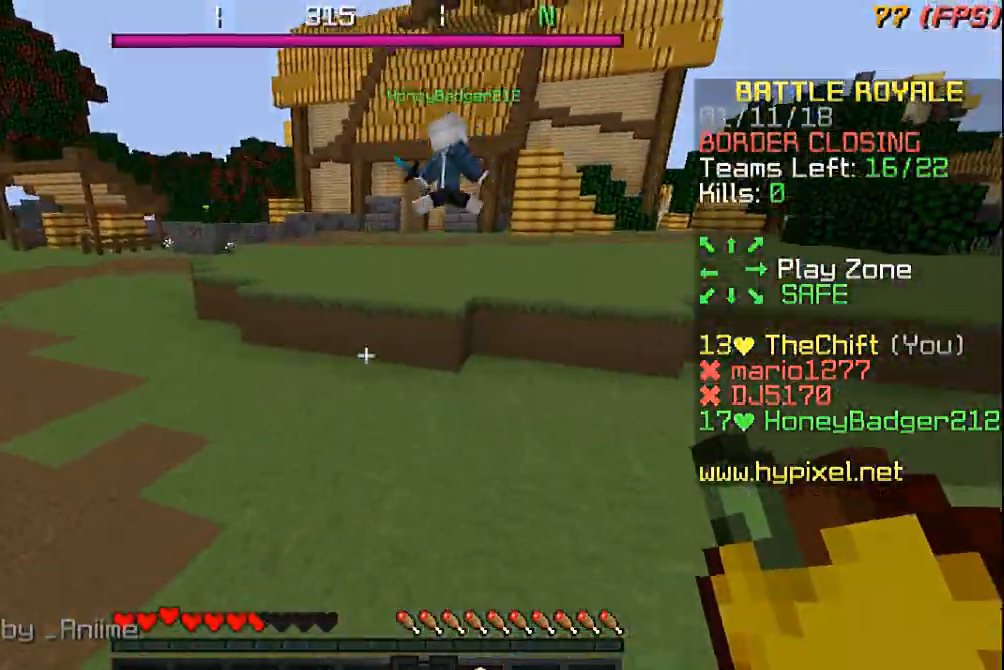
{"keys": ["w"], "mouse": [], "events": []}
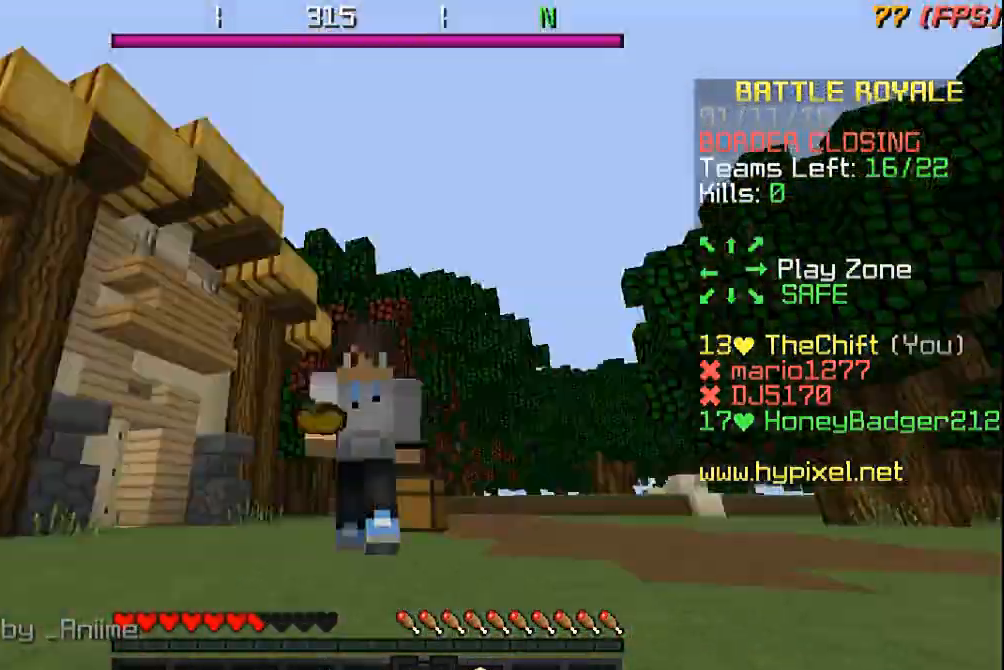
{"keys": ["w"], "mouse": [], "events": []}
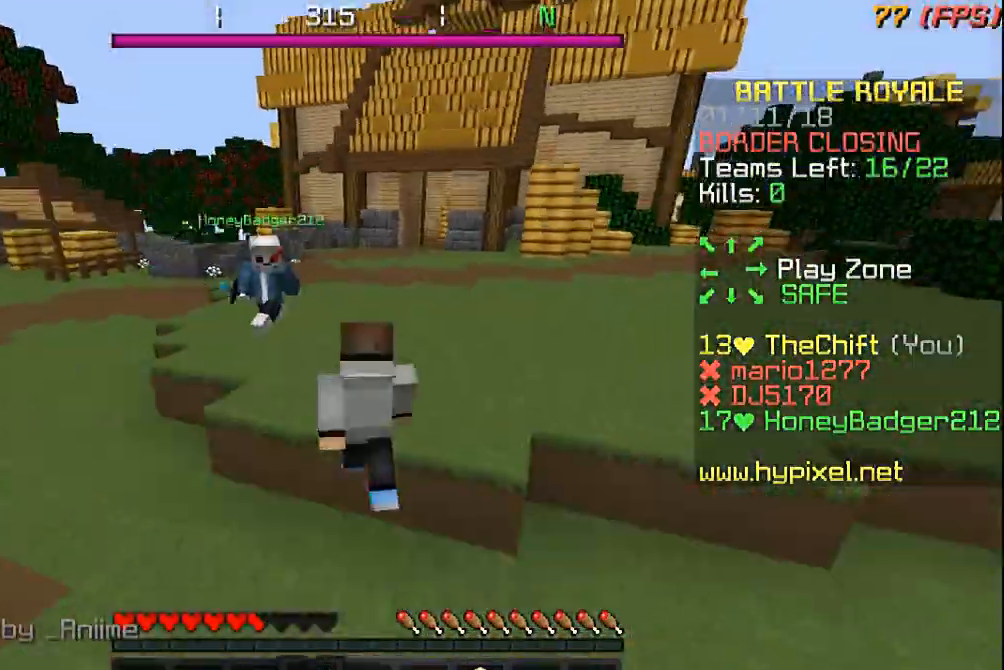
{"keys": ["w"], "mouse": [], "events": [[267, "mouse_left", "down"], [333, "mouse_left", "up"]]}
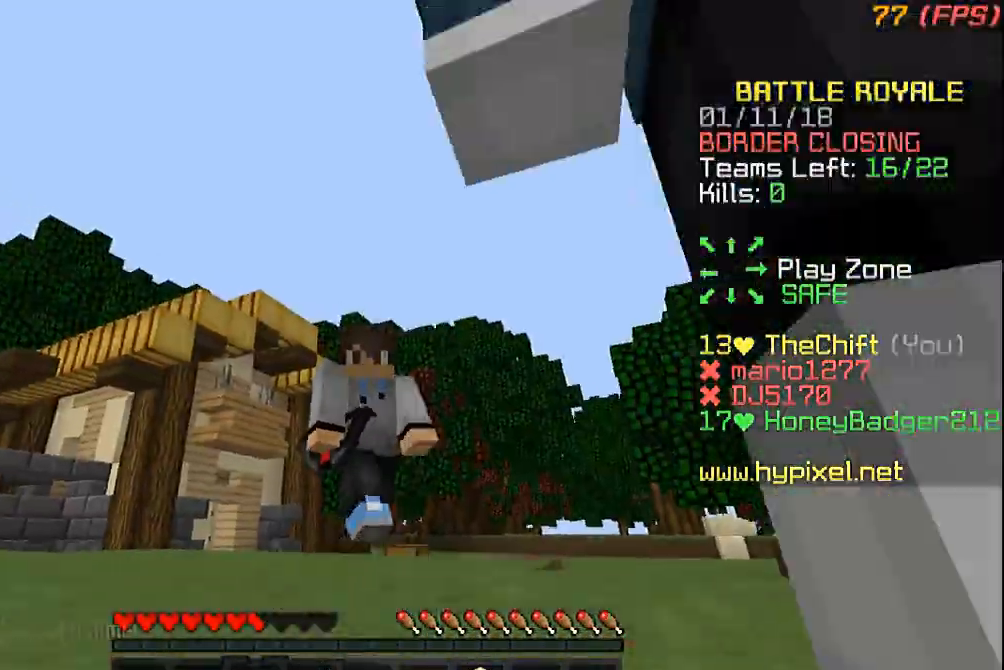
{"keys": ["w"], "mouse": [], "events": []}
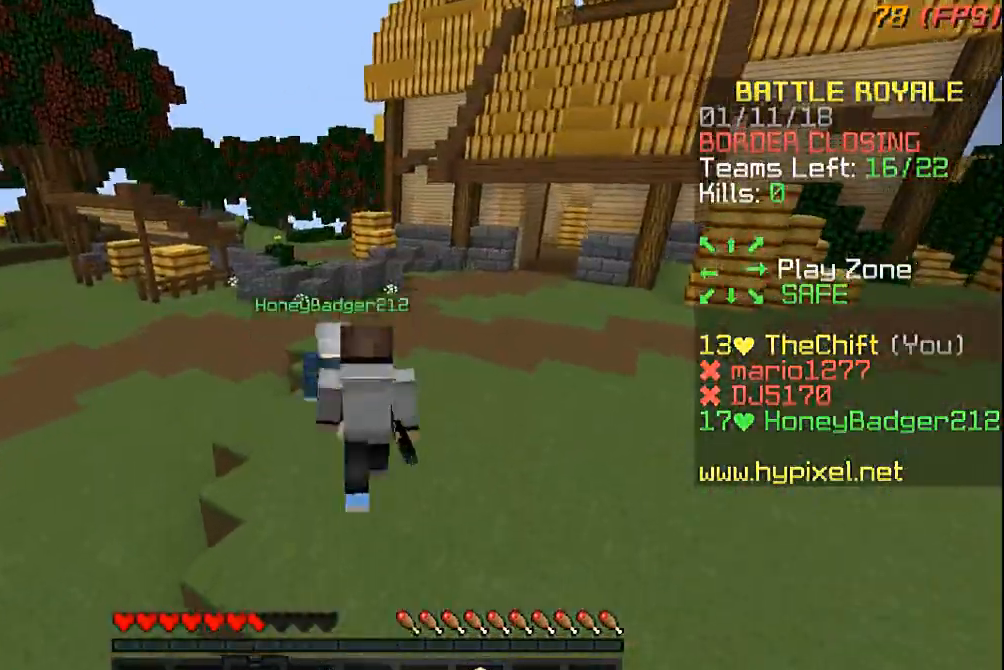
{"keys": ["w"], "mouse": [], "events": []}
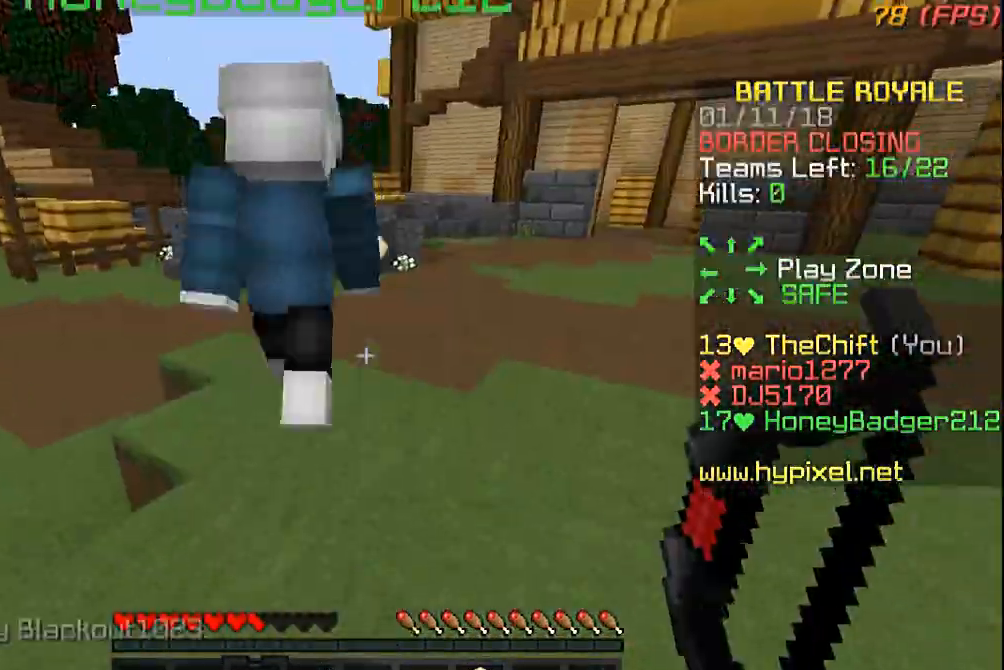
{"keys": ["w"], "mouse": [], "events": []}
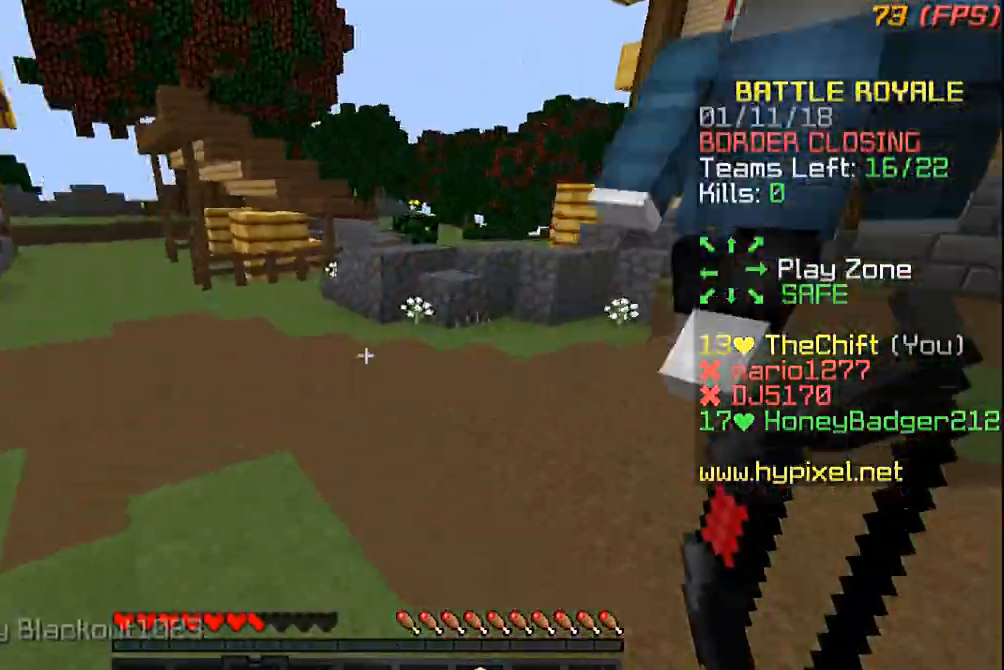
{"keys": ["a", "w"], "mouse": ["left", "right"], "events": [[133, "mouse_left", "down"], [167, "w", "up"], [200, "a", "down"], [233, "mouse_right", "down"], [467, "w", "down"]]}
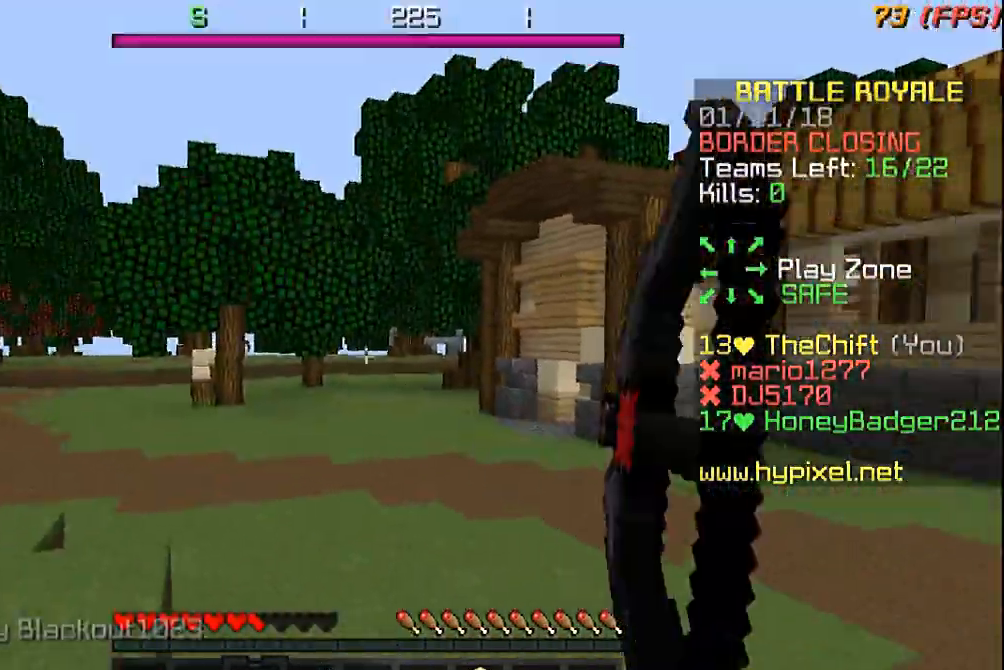
{"keys": ["w"], "mouse": ["left", "right"], "events": [[33, "a", "up"]]}
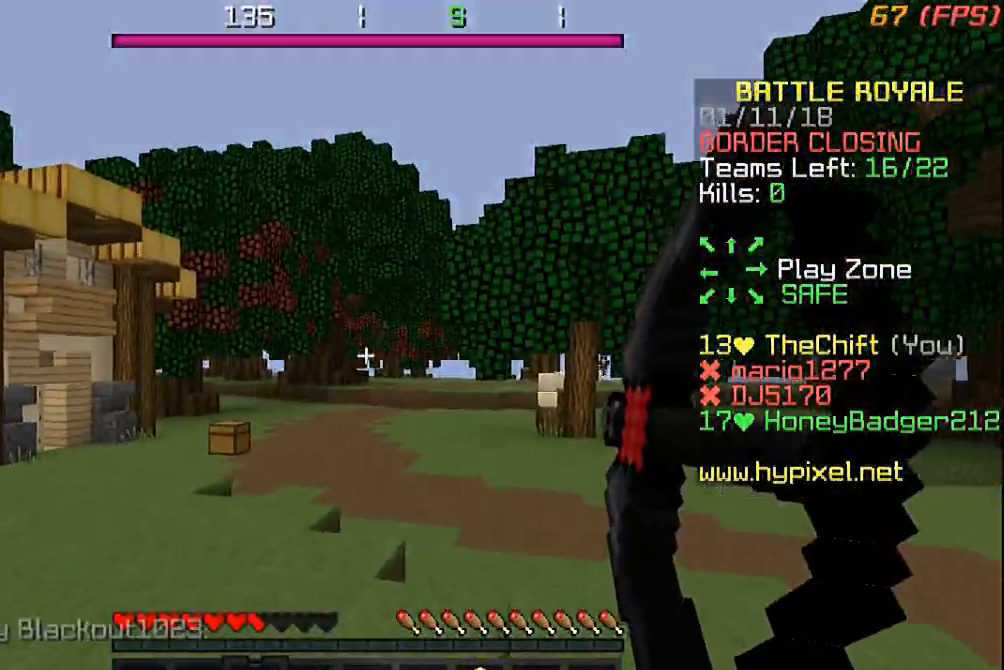
{"keys": ["w"], "mouse": ["left", "right"], "events": []}
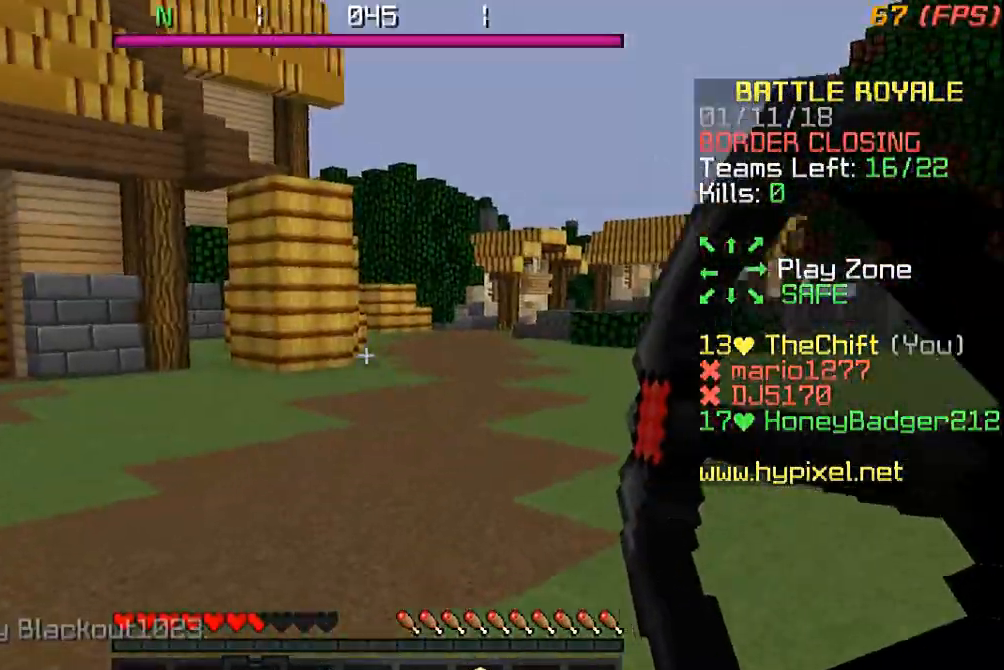
{"keys": ["w"], "mouse": ["left", "right"], "events": []}
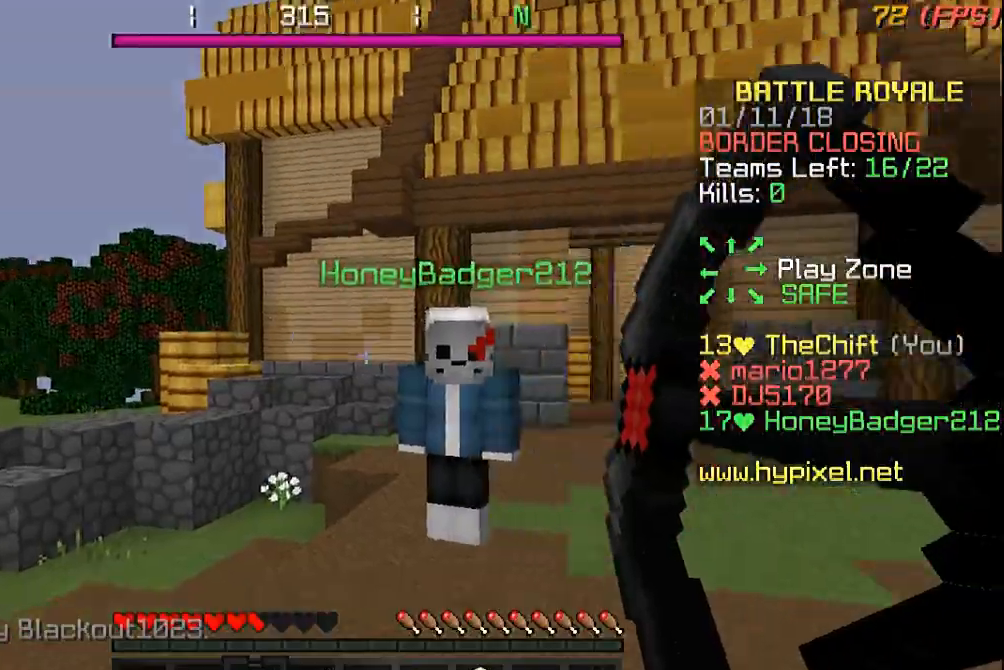
{"keys": ["w"], "mouse": ["right"], "events": [[400, "mouse_left", "up"]]}
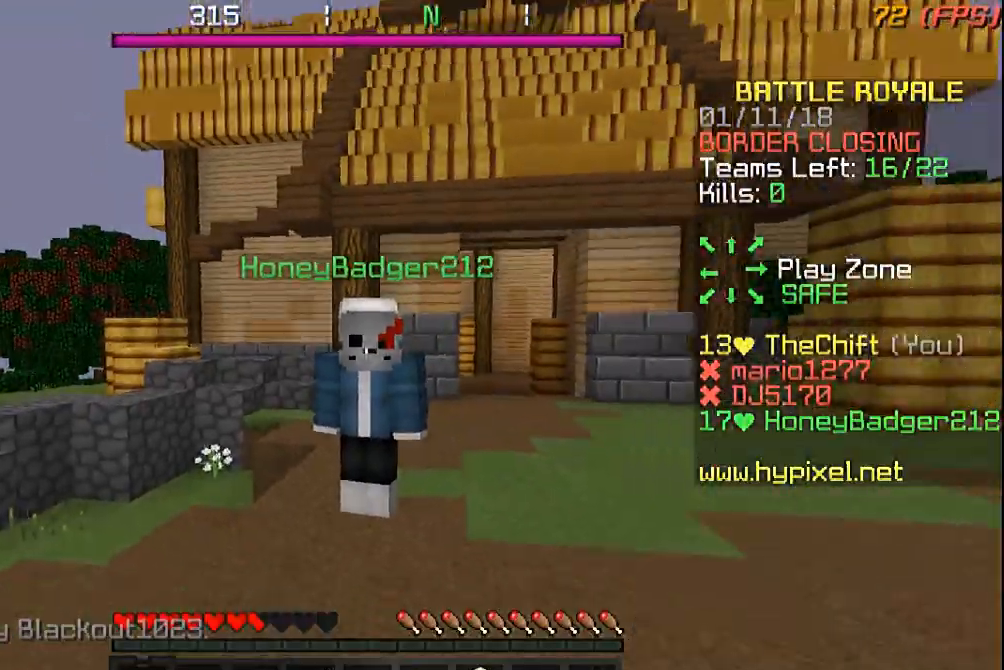
{"keys": ["w"], "mouse": ["right"], "events": []}
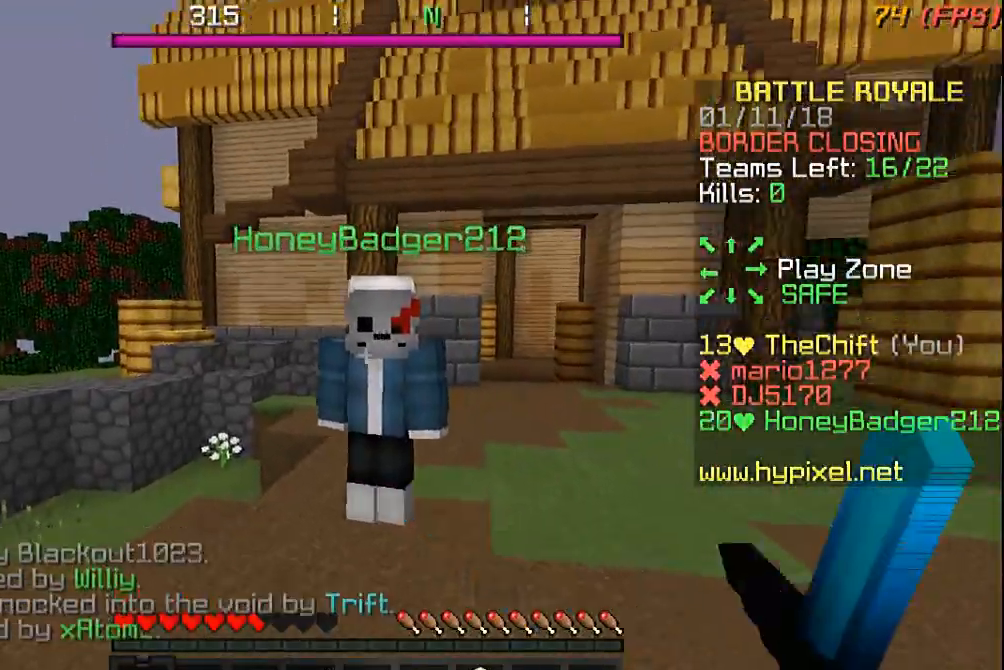
{"keys": ["w"], "mouse": [], "events": [[33, "mouse_right", "up"], [100, "a", "down"], [500, "a", "up"]]}
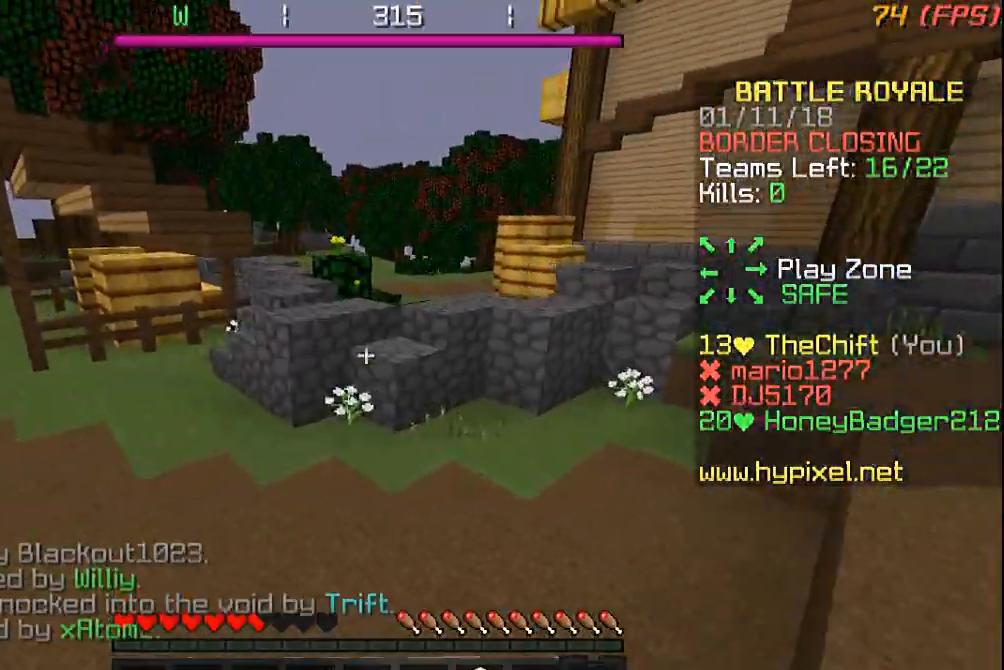
{"keys": ["a", "s"], "mouse": [], "events": [[100, "w", "up"], [333, "s", "down"], [500, "a", "down"]]}
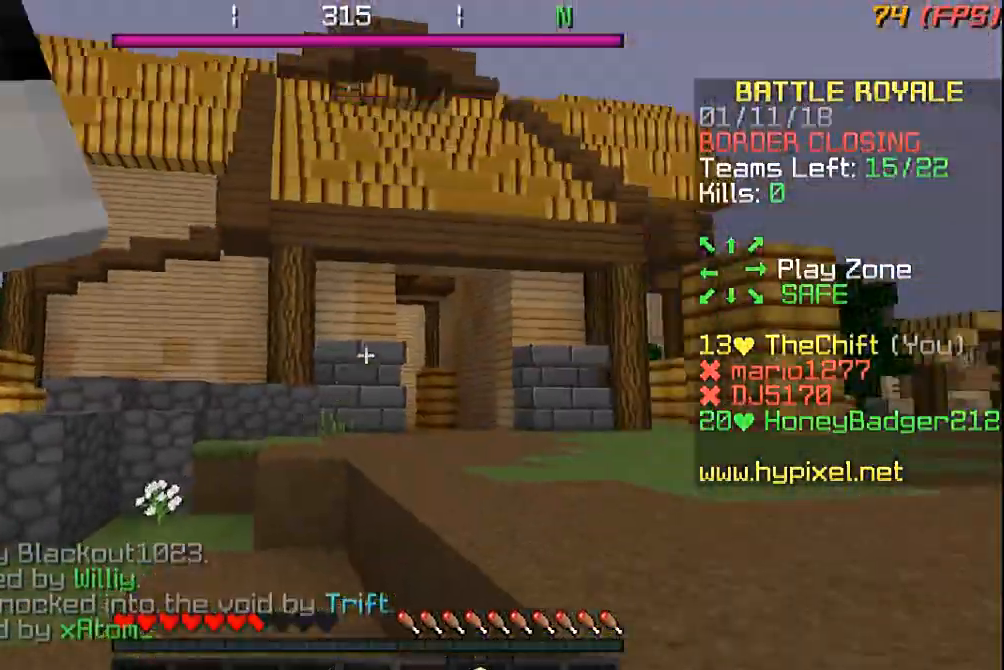
{"keys": ["w"], "mouse": [], "events": [[133, "s", "up"], [367, "w", "down"], [500, "a", "up"]]}
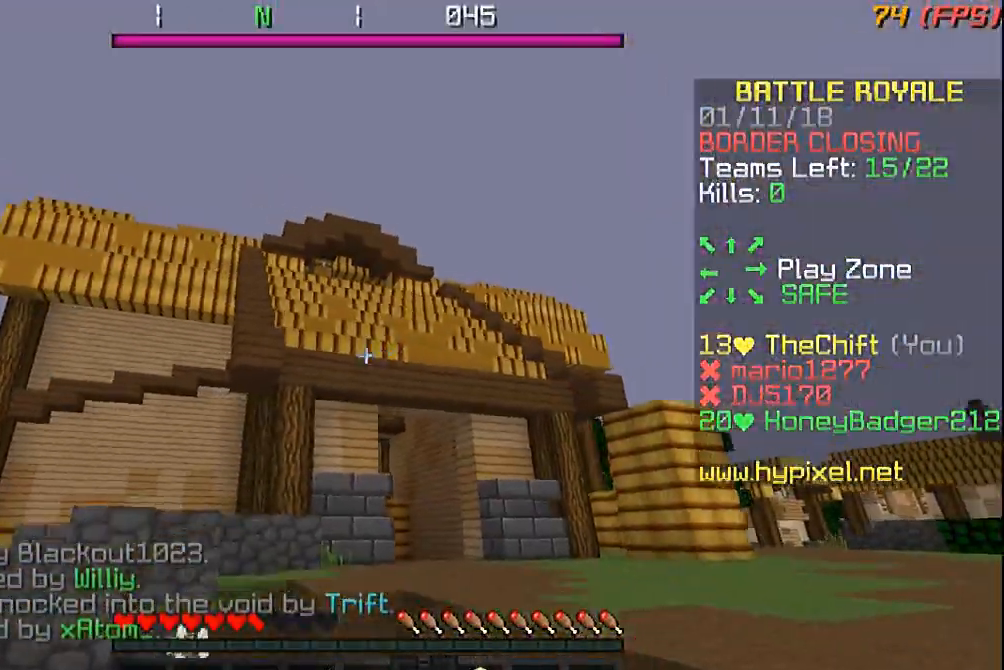
{"keys": ["w"], "mouse": ["left", "right"], "events": [[33, "mouse_left", "down"], [33, "mouse_right", "down"], [100, "a", "down"], [500, "a", "up"]]}
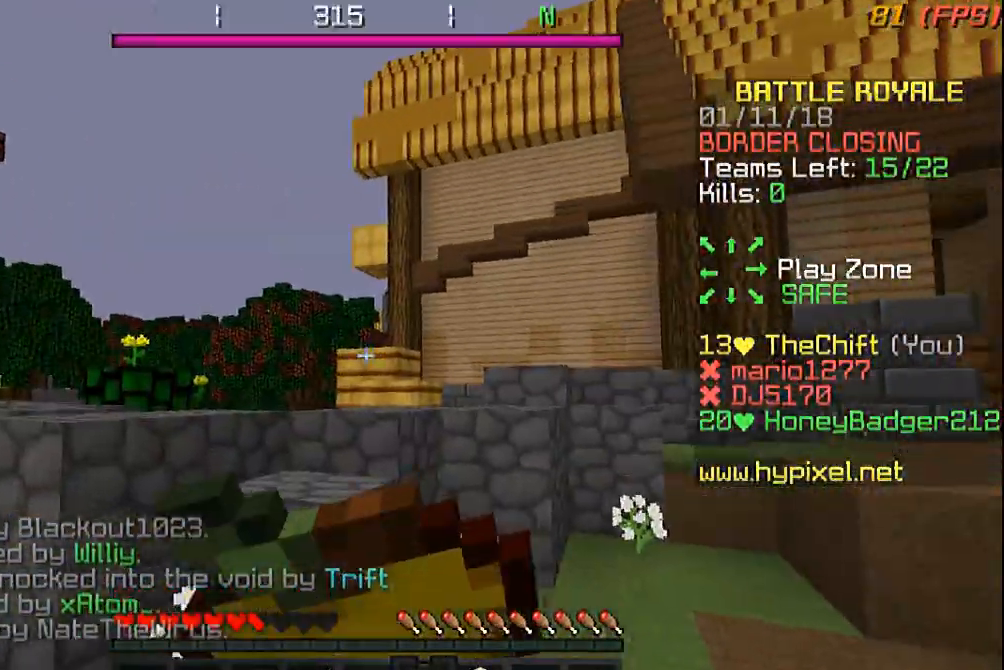
{"keys": ["w"], "mouse": ["left", "right"], "events": [[133, "a", "down"], [467, "a", "up"]]}
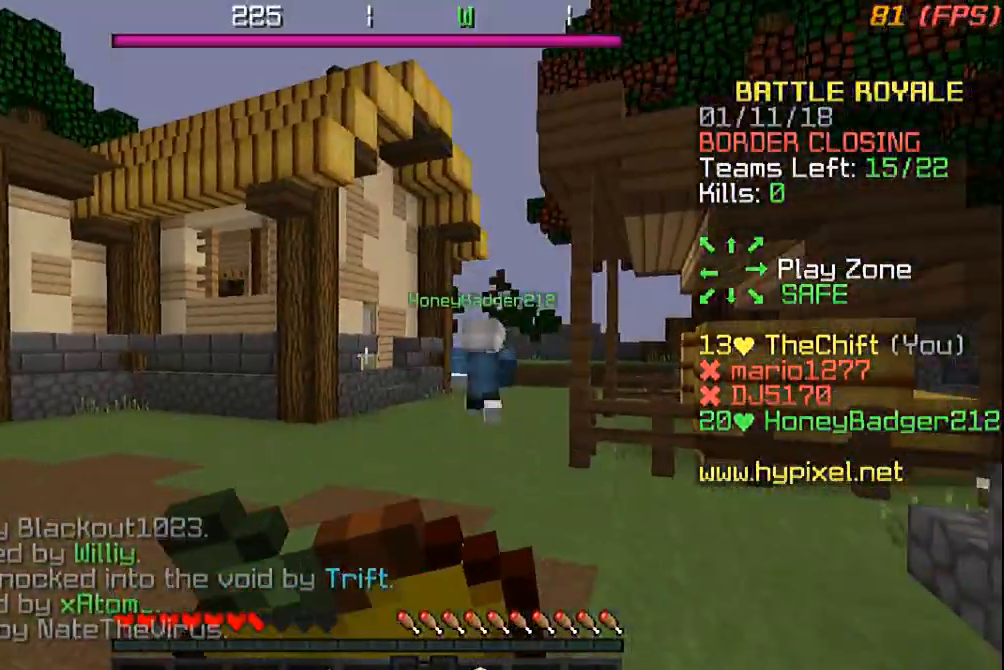
{"keys": ["w"], "mouse": ["left", "right"], "events": []}
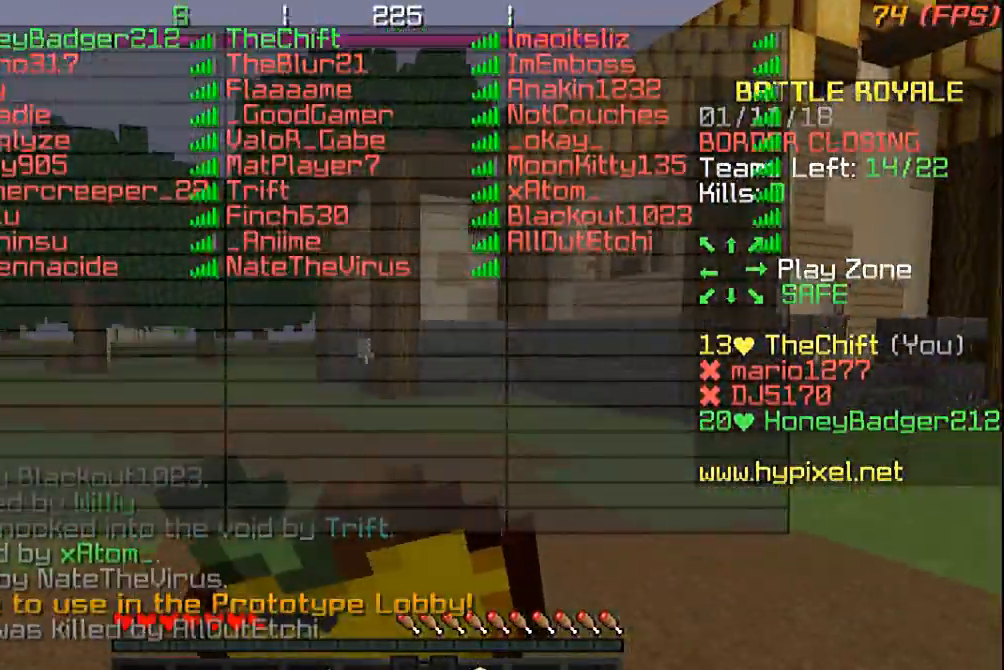
{"keys": ["w"], "mouse": ["left", "right"], "events": []}
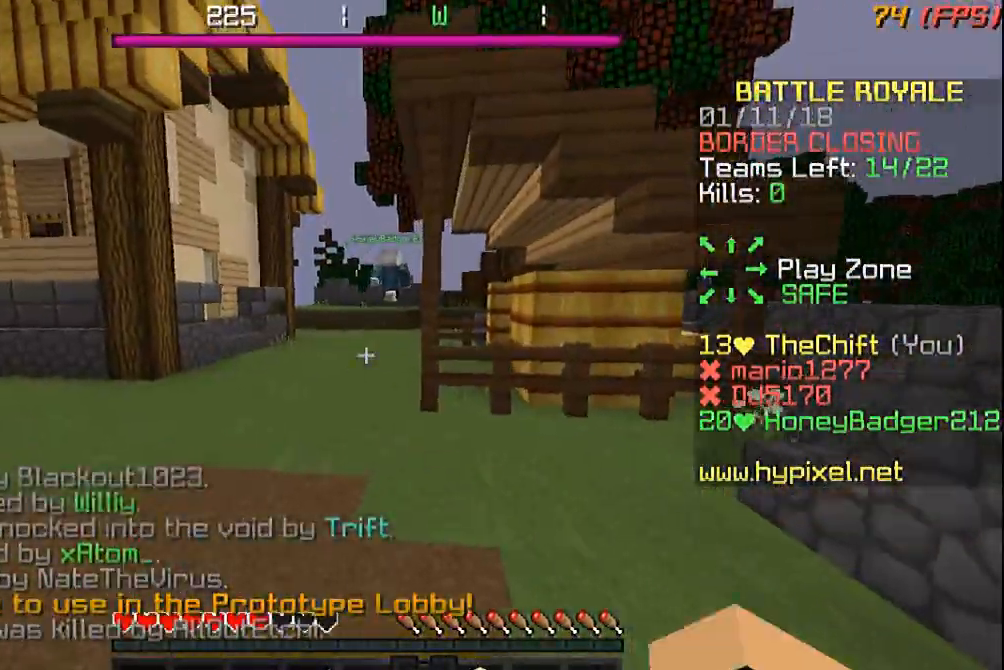
{"keys": ["w"], "mouse": [], "events": [[267, "mouse_left", "up"], [333, "mouse_right", "up"]]}
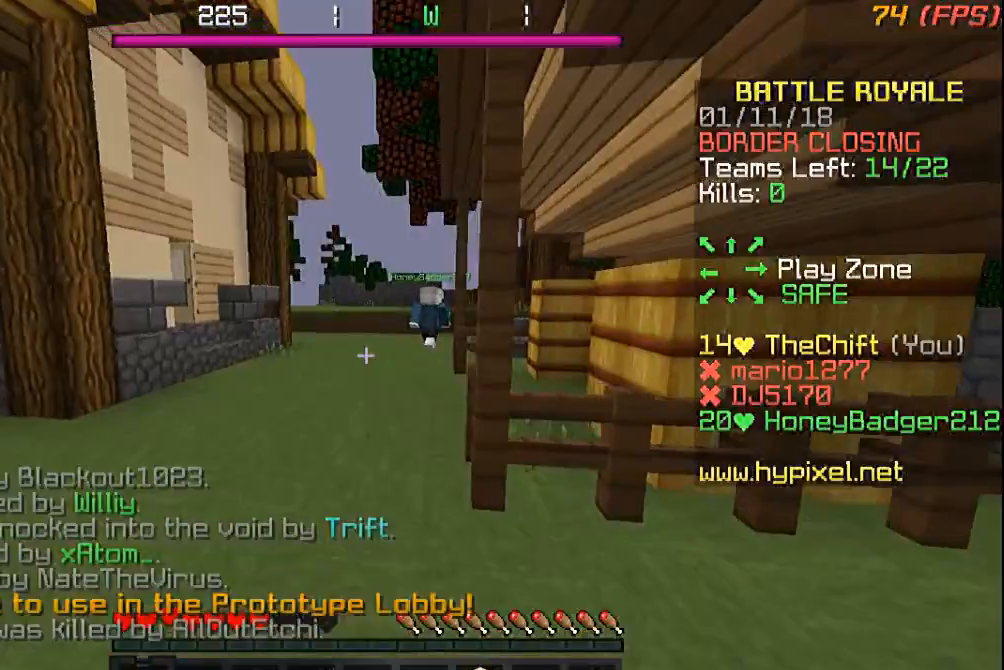
{"keys": ["w"], "mouse": [], "events": []}
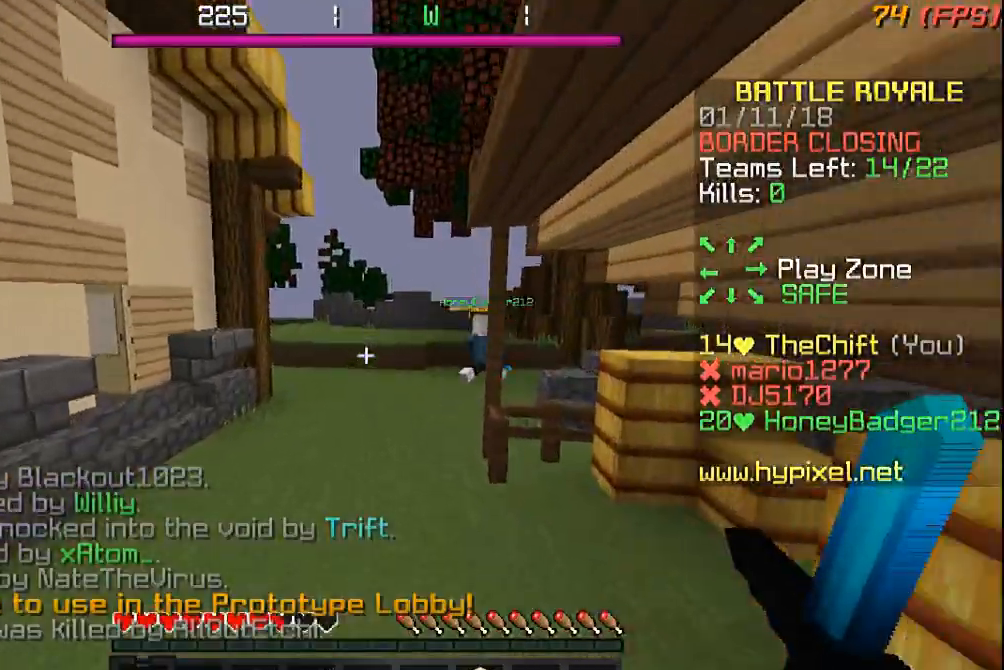
{"keys": ["w"], "mouse": [], "events": []}
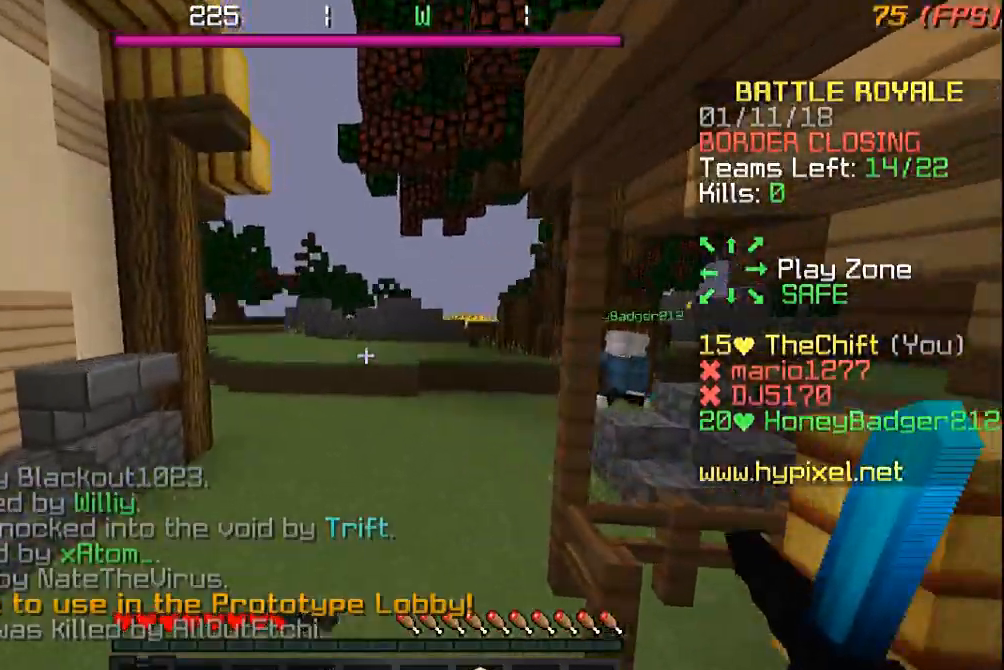
{"keys": ["a", "w"], "mouse": [], "events": [[333, "a", "down"]]}
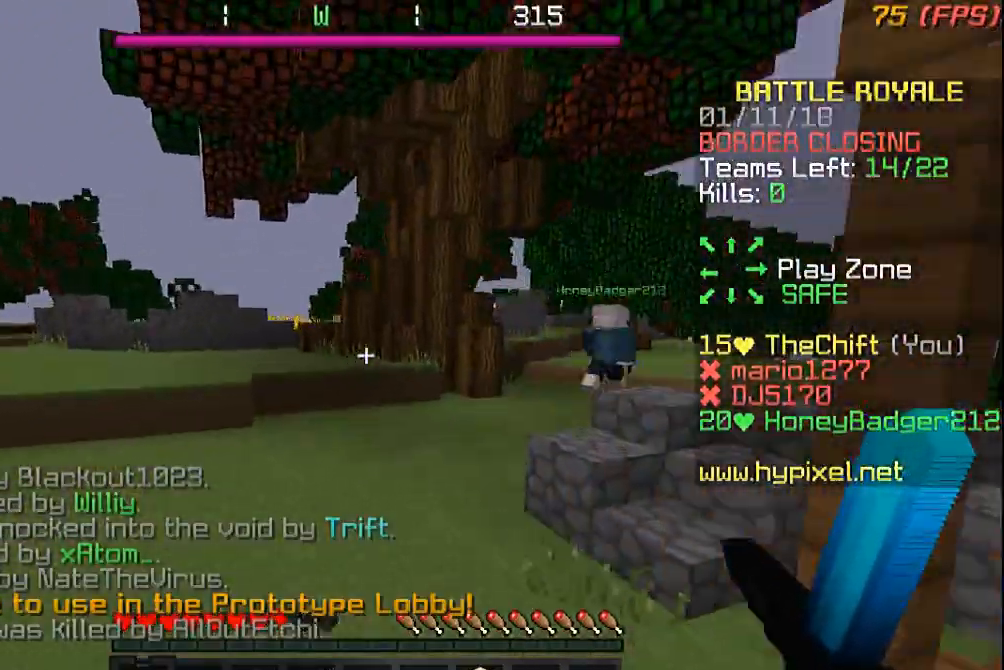
{"keys": ["w"], "mouse": [], "events": [[67, "a", "up"]]}
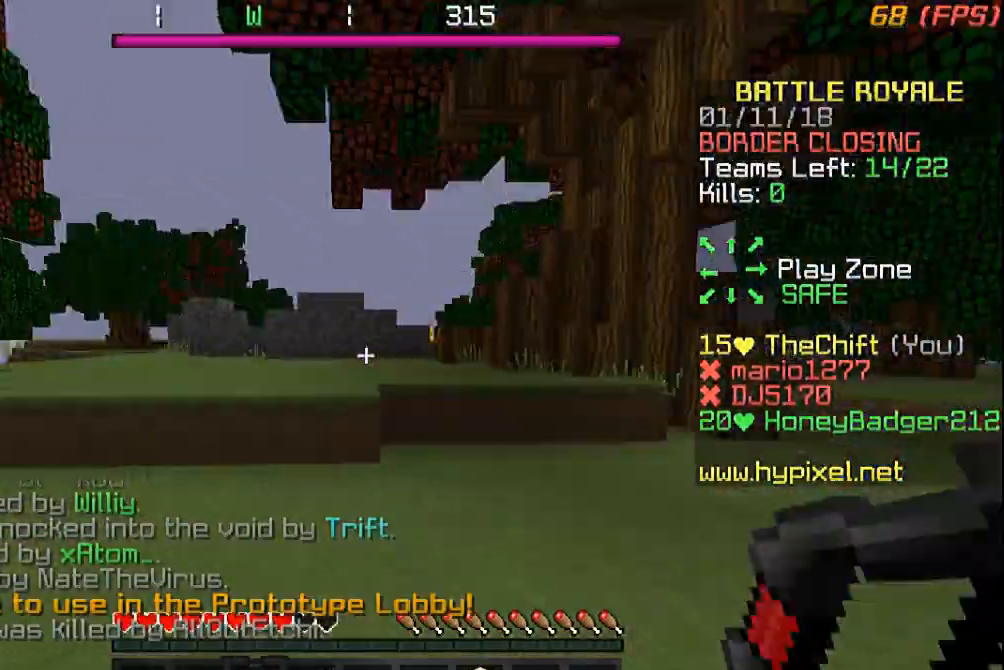
{"keys": ["w"], "mouse": [], "events": [[400, "w", "up"], [467, "w", "down"]]}
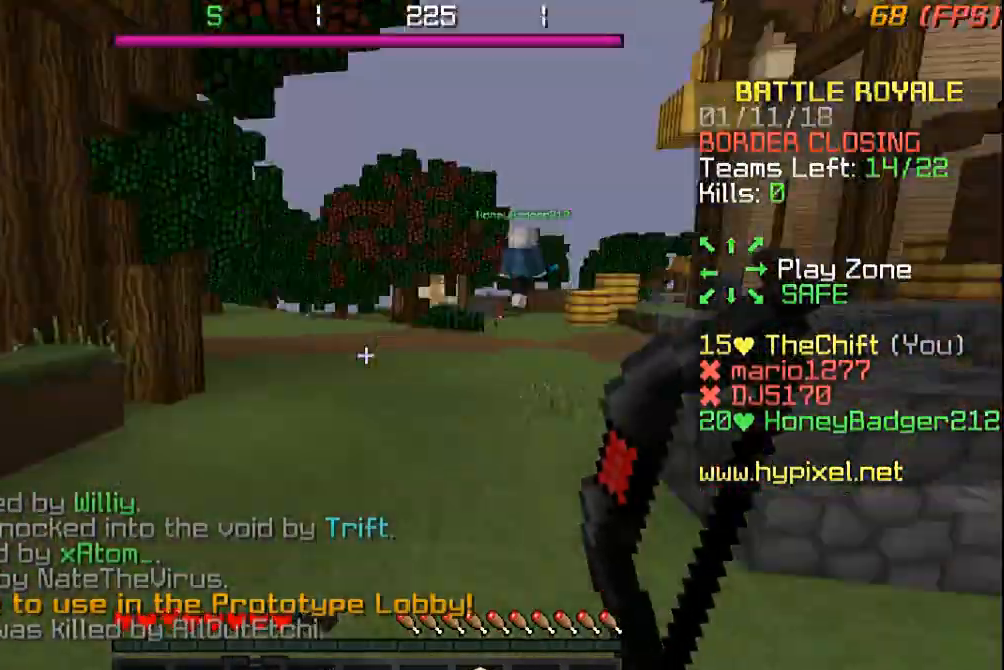
{"keys": ["w"], "mouse": [], "events": []}
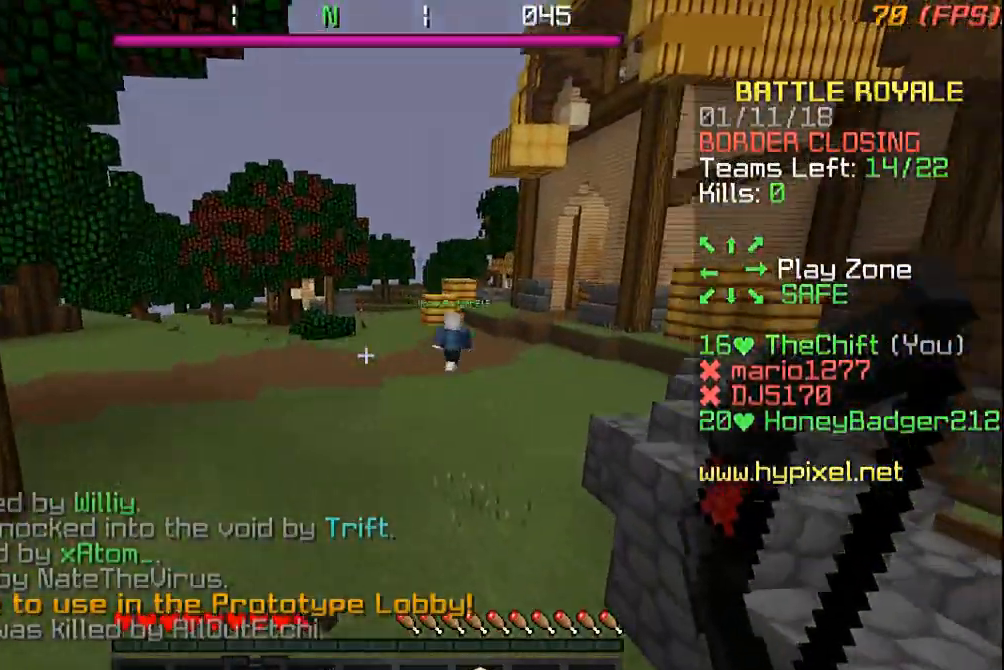
{"keys": ["w"], "mouse": [], "events": []}
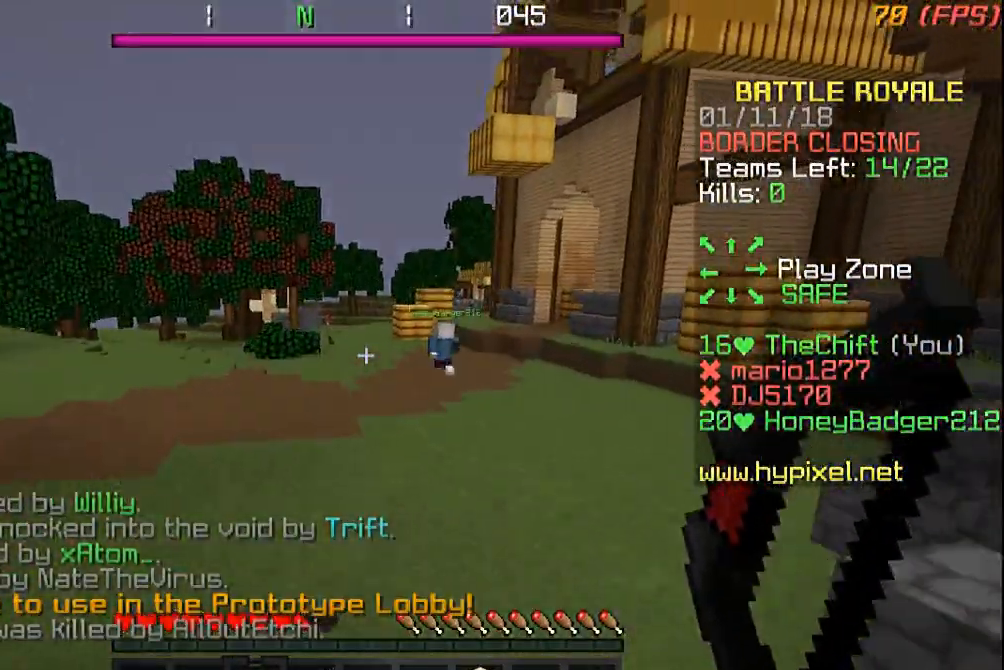
{"keys": ["w"], "mouse": [], "events": []}
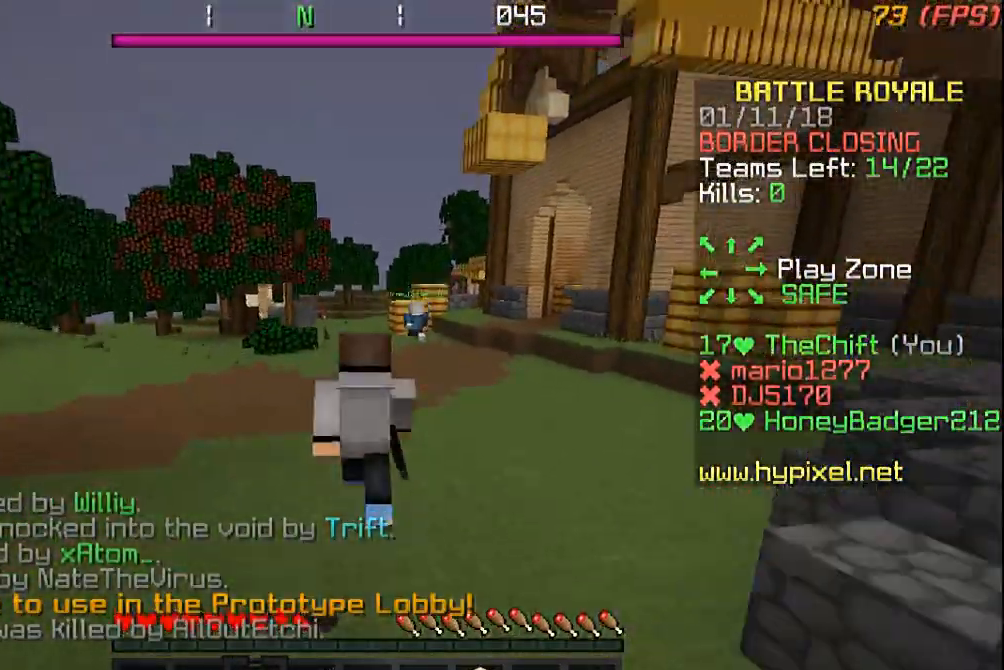
{"keys": ["w"], "mouse": [], "events": []}